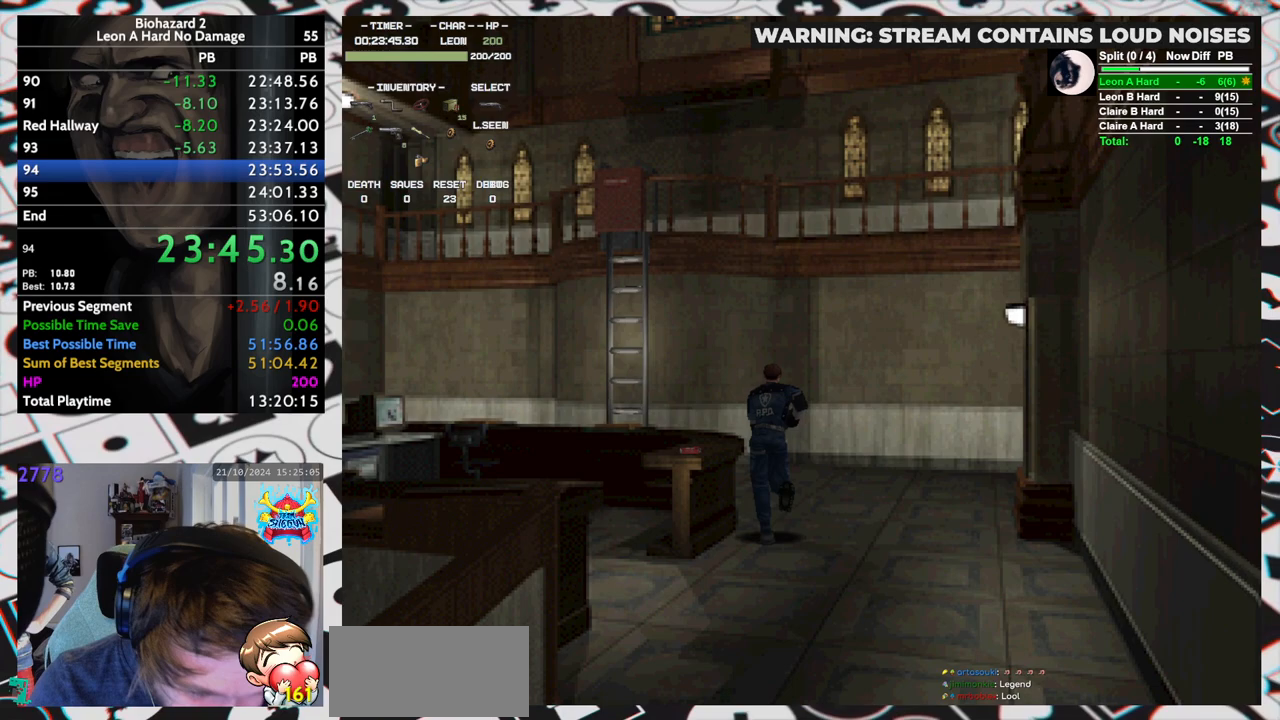
Gameplay with keyboard; each line is a JSON object with the keys held at the frame after it. "events" lists presses ("down") and releases ("up") of "aim", "dic", "down", "inv", "left", "right", "run", "skip", "up" and "yep" between this image and that frame as [ms after this image, input, new state], when the widget could be followed in between. No other keys are recorded. Mouse input is not recorded. Key names are as the overlay labels them; some are game actions (e.g. jump) rather than physical keys. Not read: f9.
{"keys": ["run", "up", "yep"], "events": [[33, "left", "down"], [183, "left", "up"], [267, "left", "down"], [367, "left", "up"], [367, "yep", "down"]]}
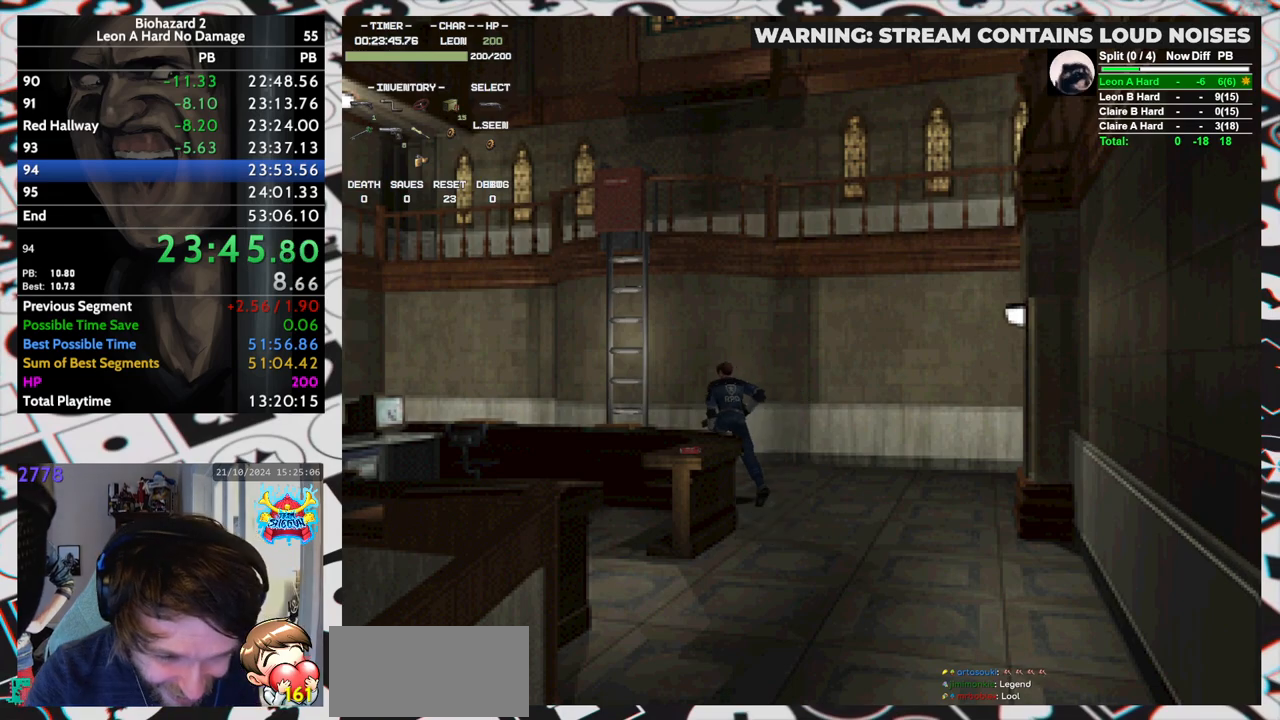
{"keys": ["right", "run", "up"], "events": [[100, "yep", "up"], [150, "yep", "down"], [200, "left", "down"], [200, "yep", "up"], [250, "left", "up"], [250, "yep", "down"], [283, "yep", "up"], [333, "yep", "down"], [383, "yep", "up"], [433, "yep", "down"], [467, "right", "down"], [467, "yep", "up"]]}
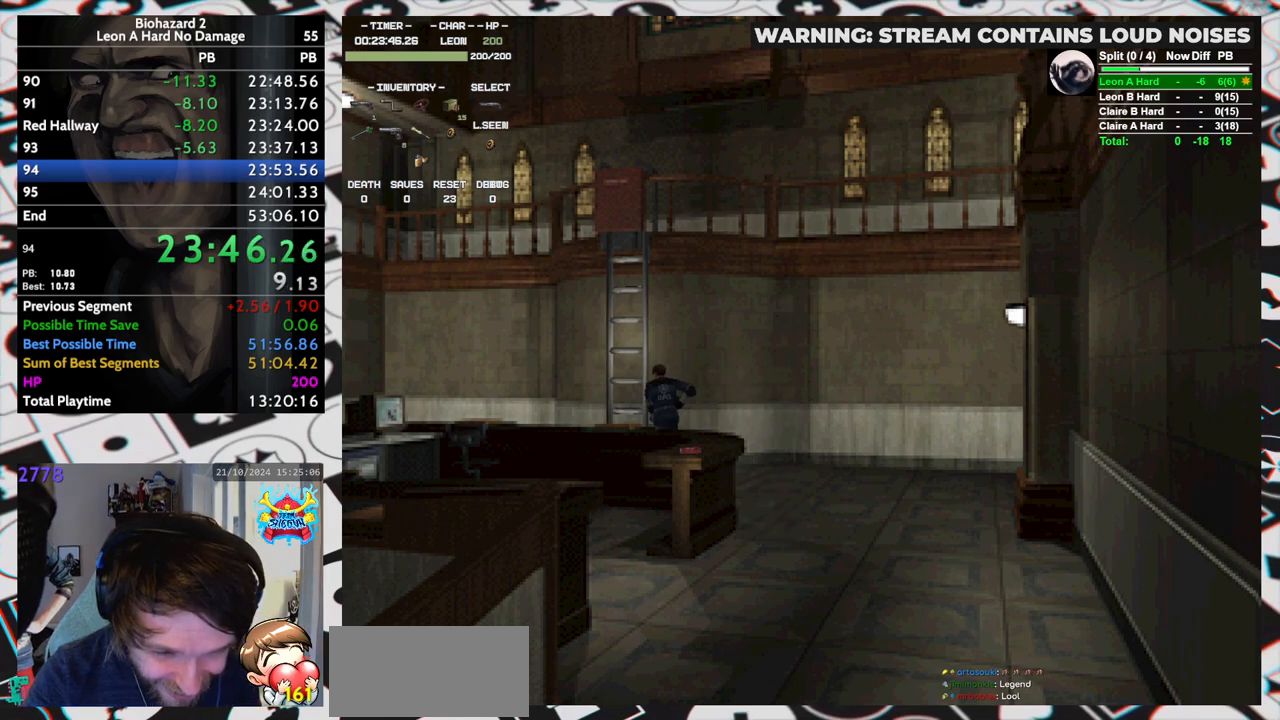
{"keys": ["run", "up", "yep"], "events": [[17, "yep", "down"], [67, "right", "up"], [67, "yep", "up"], [117, "yep", "down"], [167, "yep", "up"], [217, "yep", "down"], [250, "yep", "up"], [300, "yep", "down"], [350, "yep", "up"], [400, "yep", "down"], [450, "yep", "up"], [483, "yep", "down"]]}
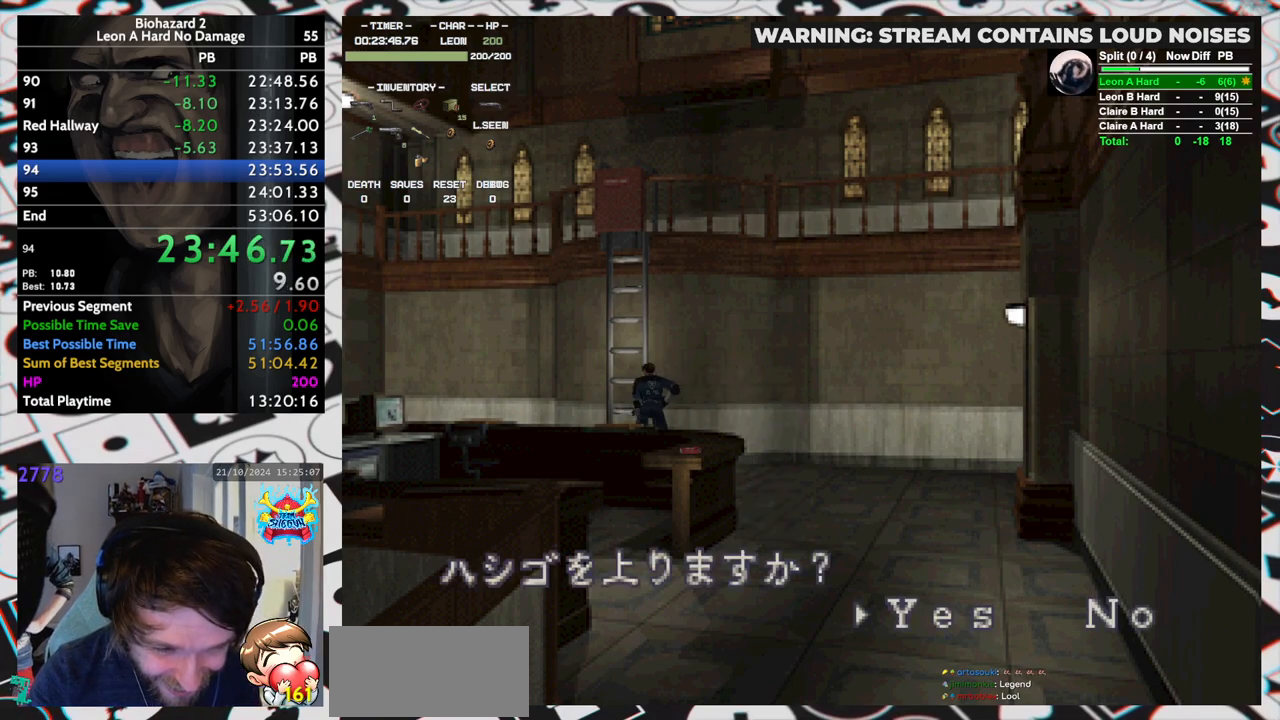
{"keys": [], "events": [[33, "yep", "up"], [83, "yep", "down"], [133, "yep", "up"], [183, "yep", "down"], [217, "yep", "up"], [267, "yep", "down"], [317, "run", "up"], [317, "up", "up"], [317, "yep", "up"]]}
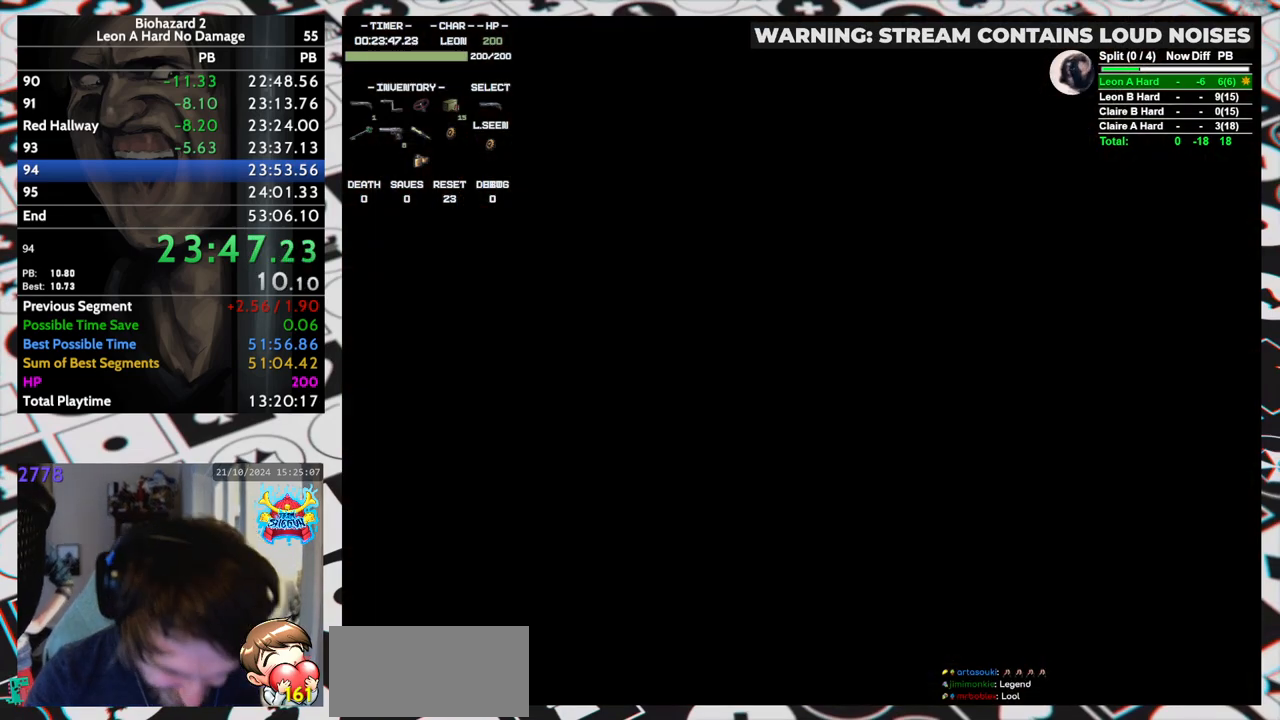
{"keys": [], "events": []}
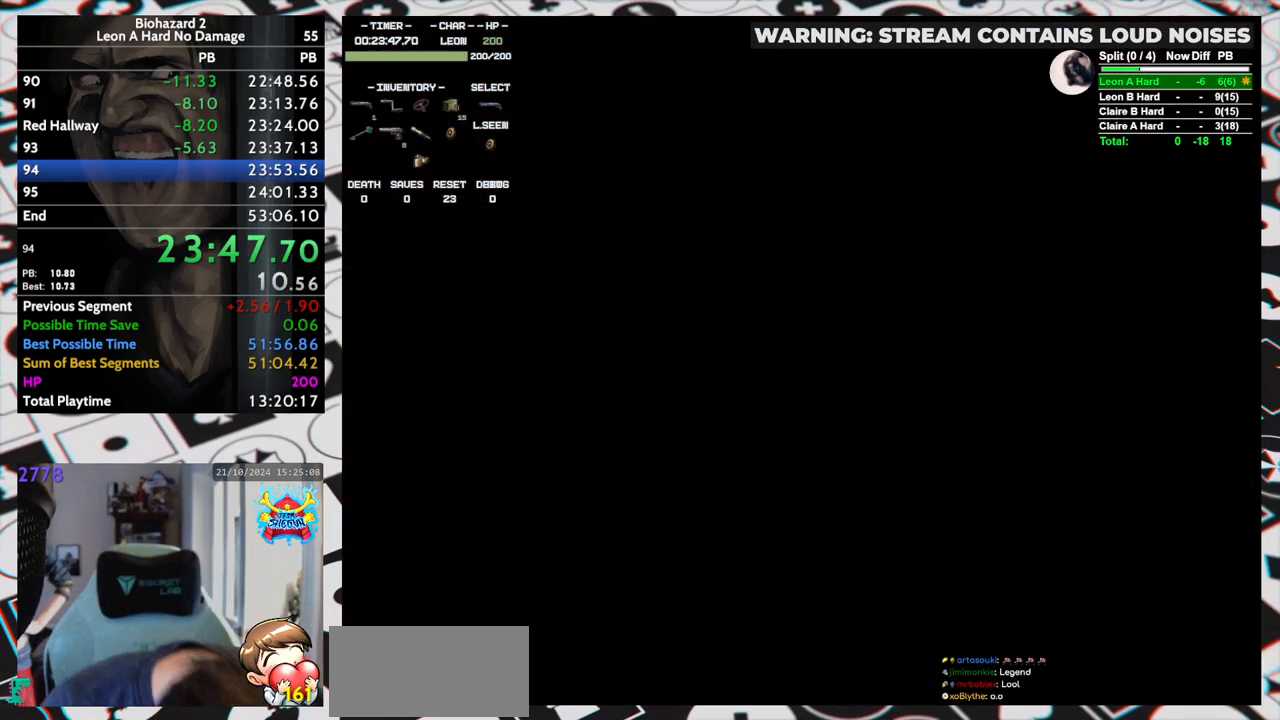
{"keys": [], "events": []}
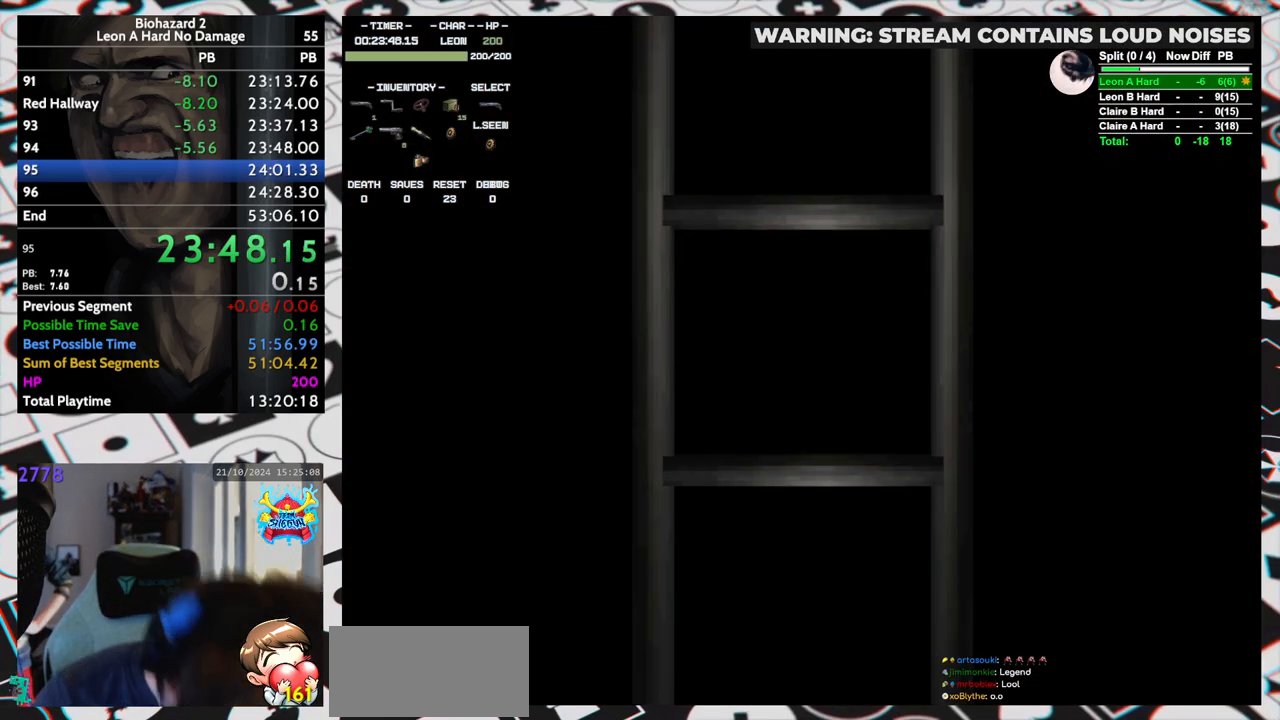
{"keys": [], "events": []}
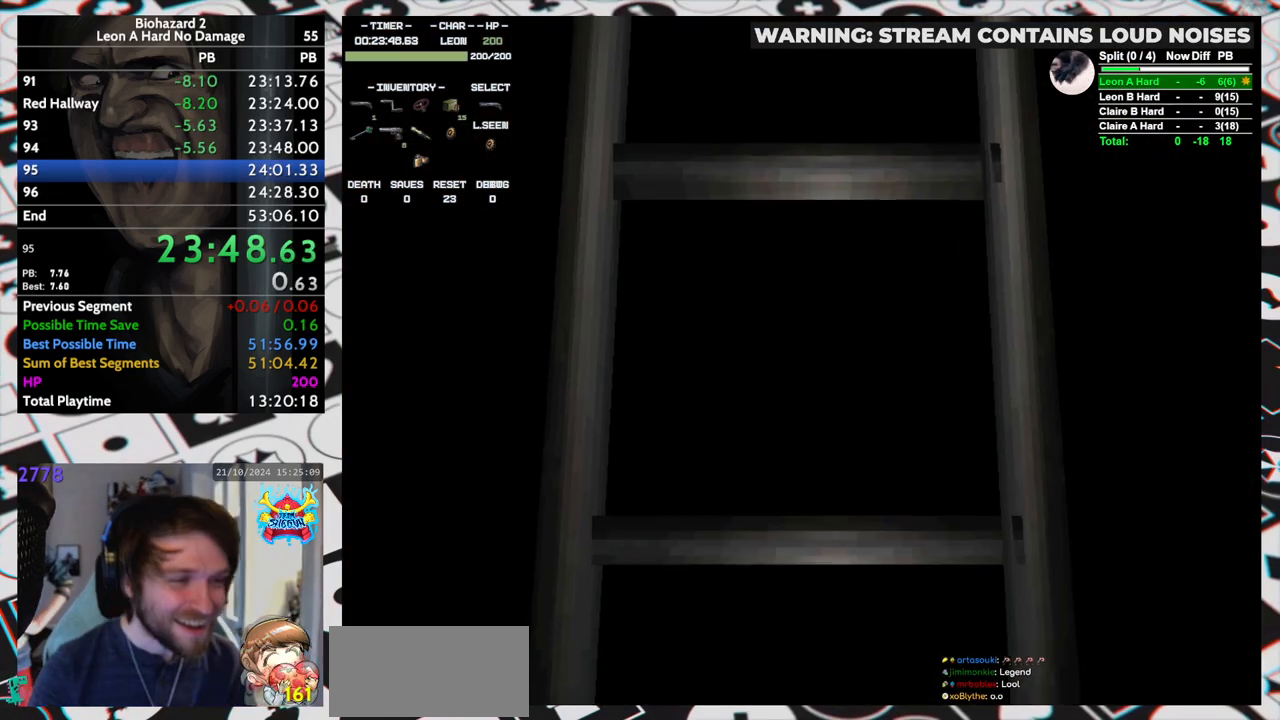
{"keys": [], "events": []}
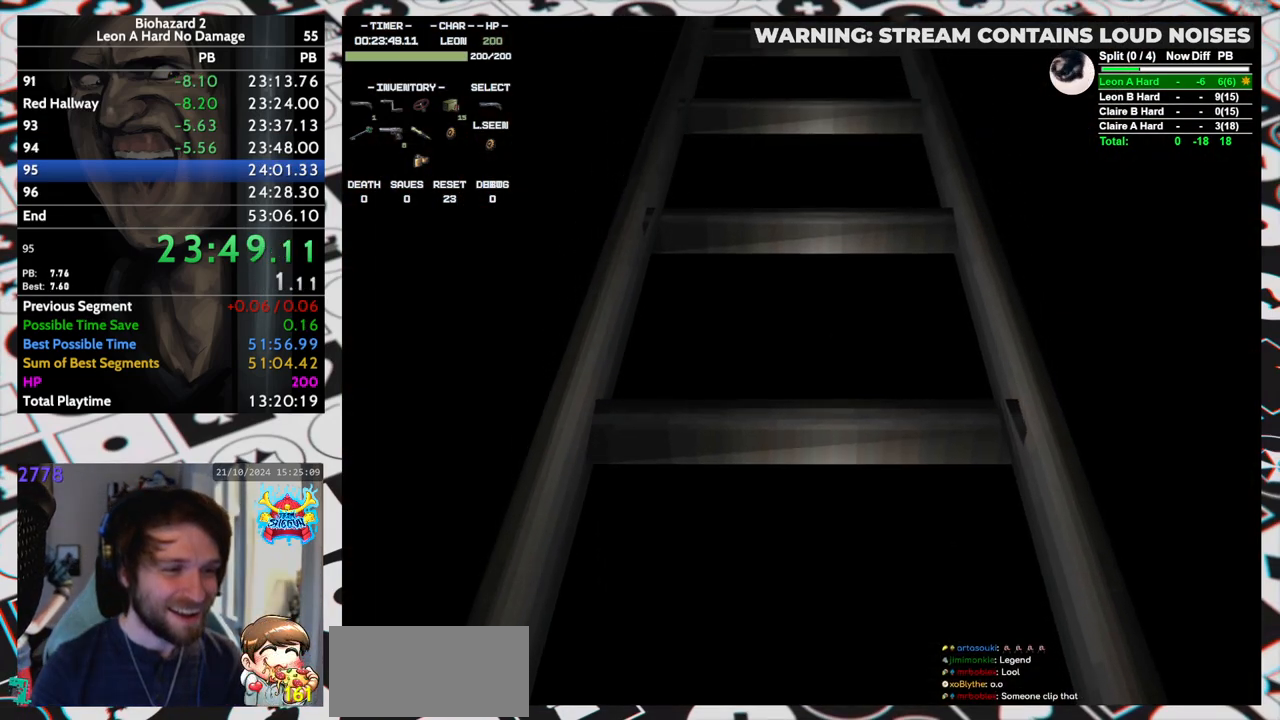
{"keys": ["left", "run"], "events": [[67, "left", "down"], [350, "yep", "down"], [400, "run", "down"], [450, "yep", "up"]]}
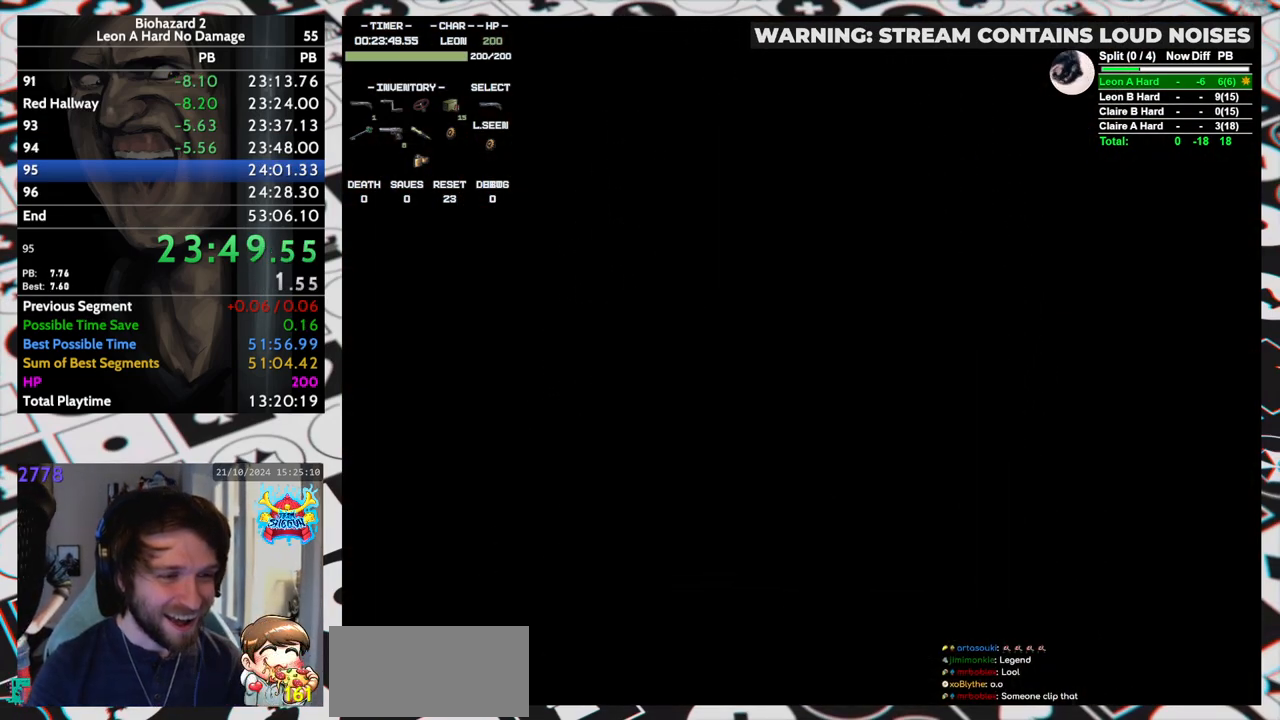
{"keys": ["left", "run", "up"], "events": [[500, "up", "down"]]}
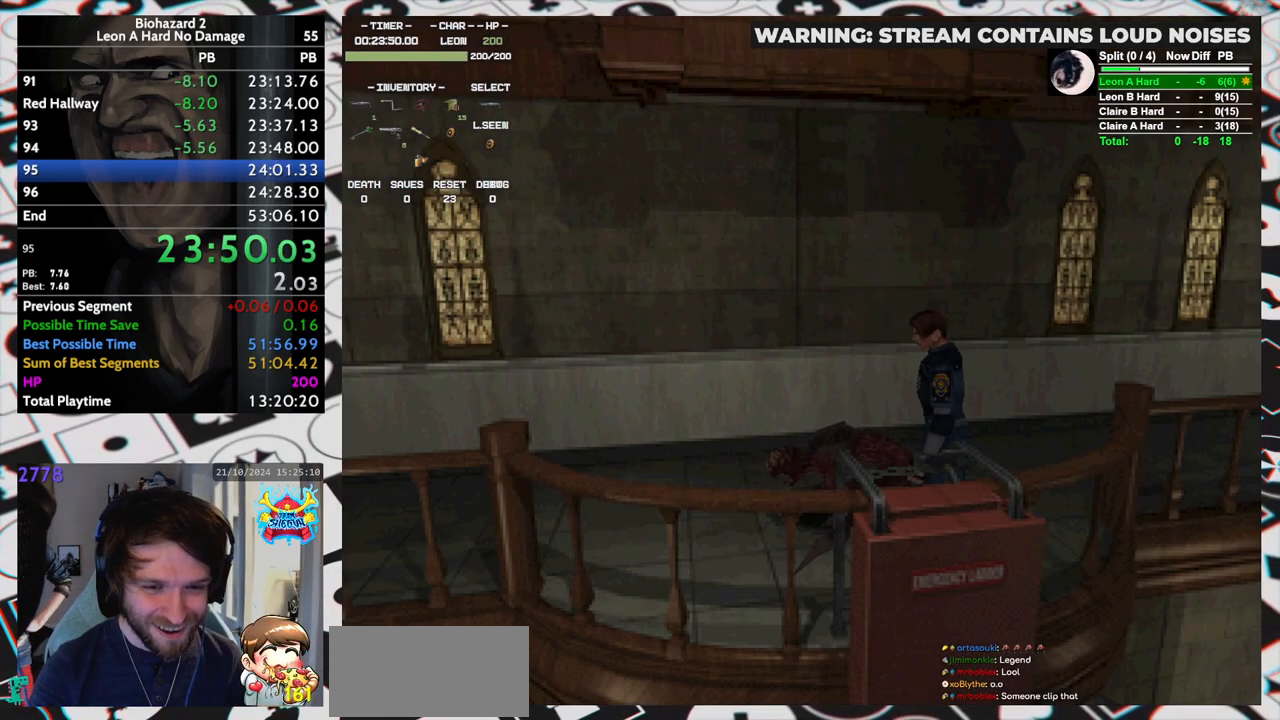
{"keys": ["run", "up"], "events": [[150, "left", "up"], [383, "right", "down"], [483, "right", "up"]]}
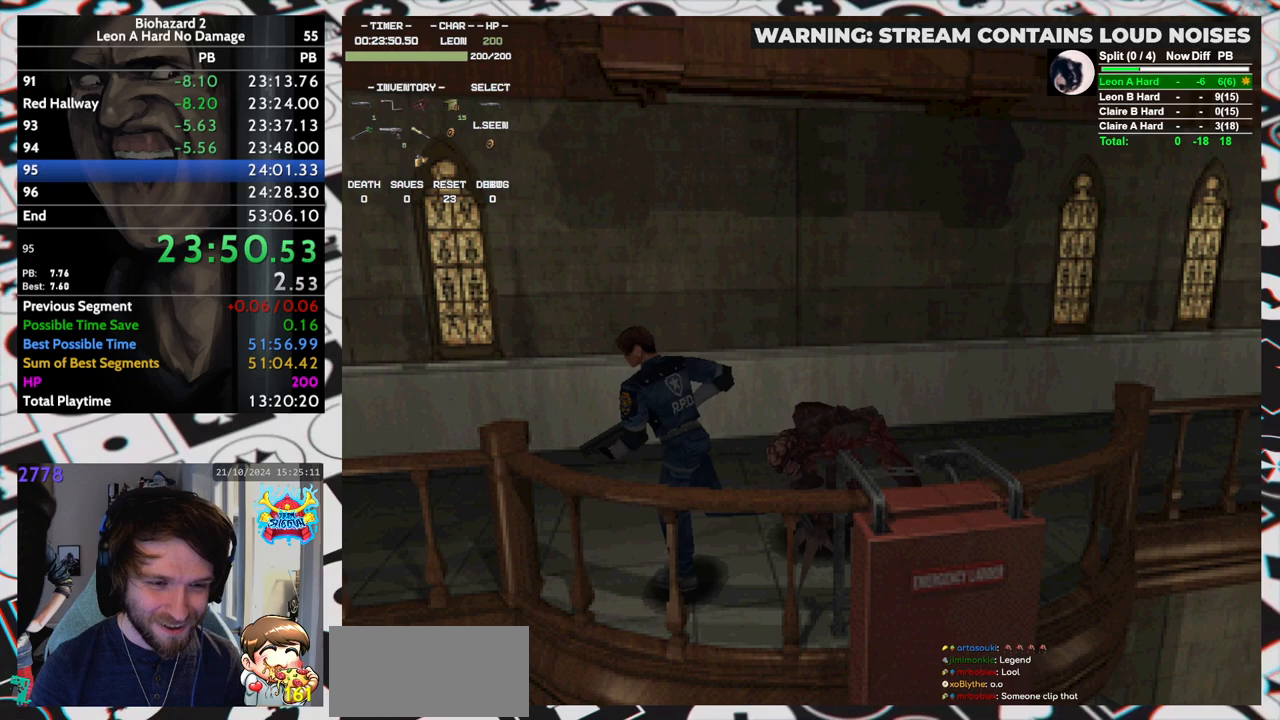
{"keys": ["run", "up"], "events": [[167, "left", "down"], [300, "left", "up"]]}
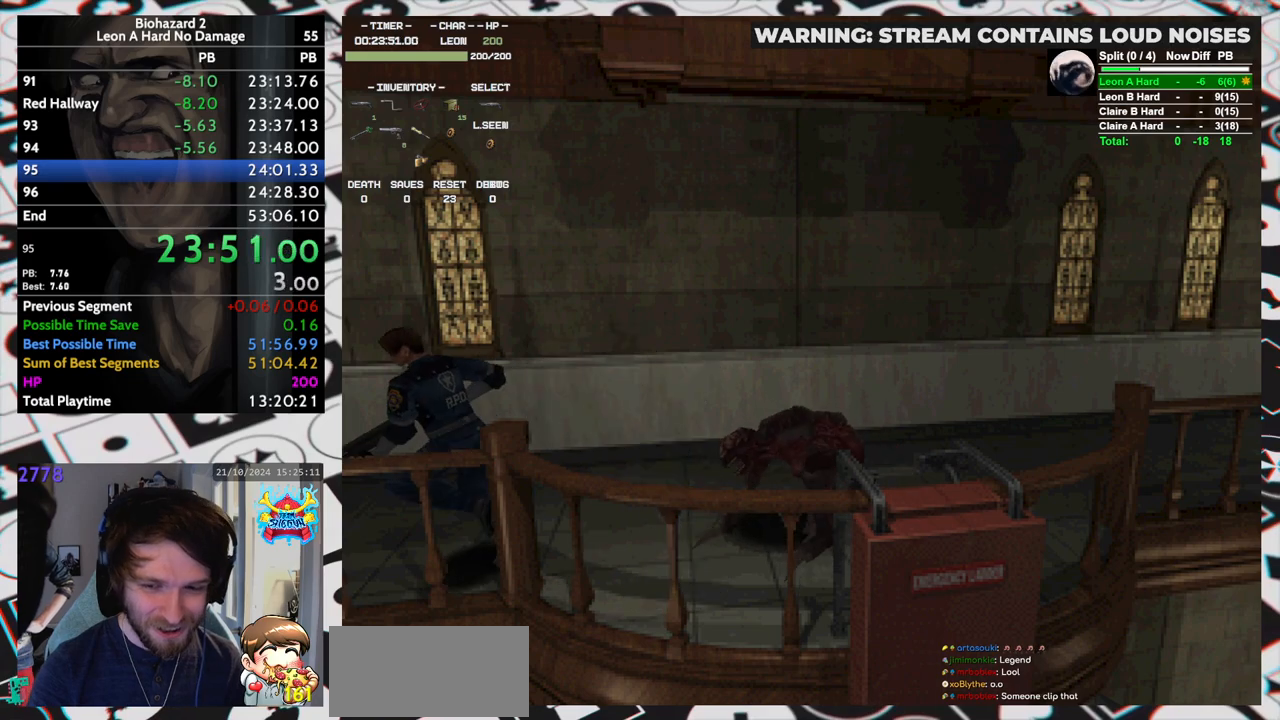
{"keys": ["run", "up"], "events": []}
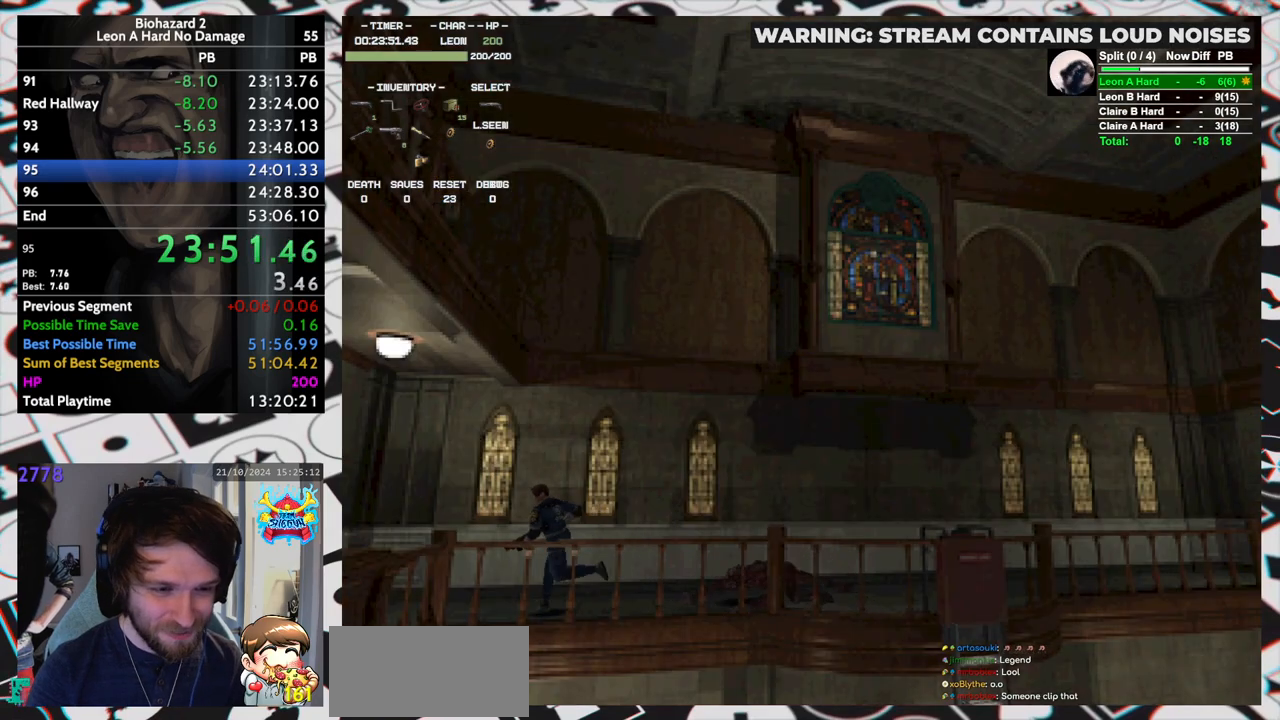
{"keys": ["left", "run", "up"], "events": [[50, "left", "down"], [200, "left", "up"], [283, "left", "down"]]}
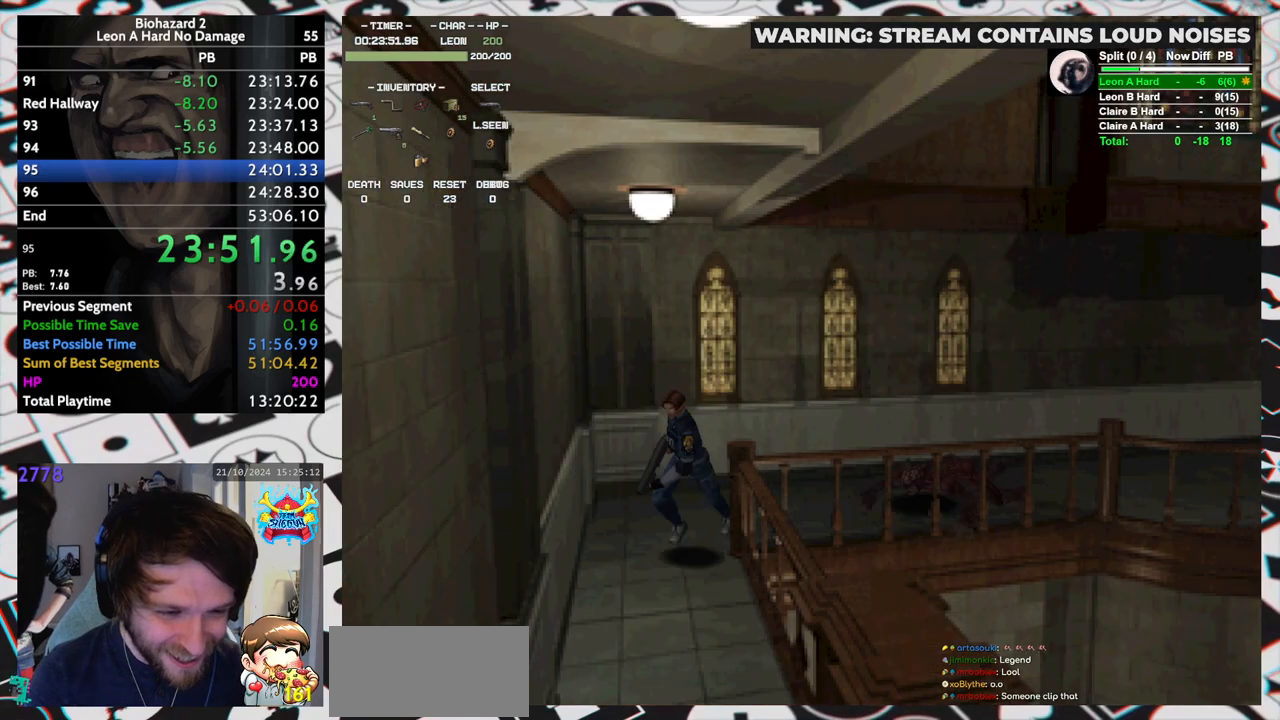
{"keys": ["run", "up"], "events": [[250, "left", "up"], [400, "left", "down"], [450, "left", "up"]]}
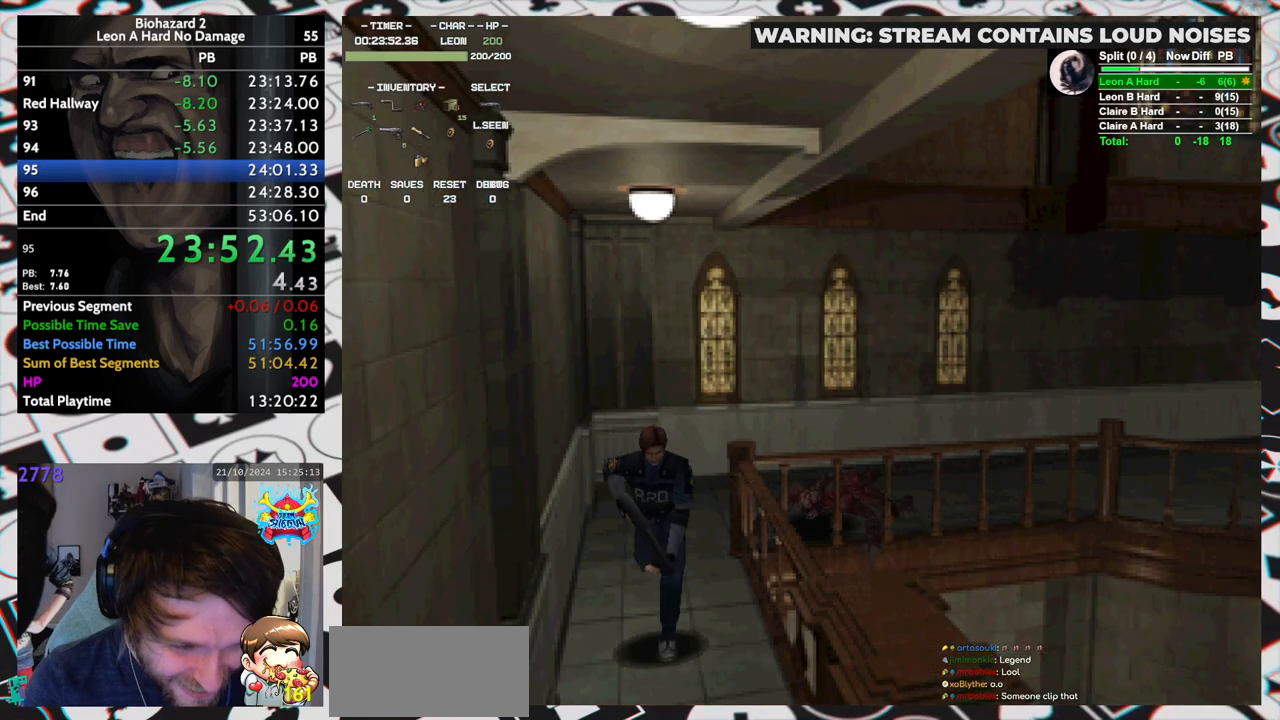
{"keys": ["run", "up"], "events": []}
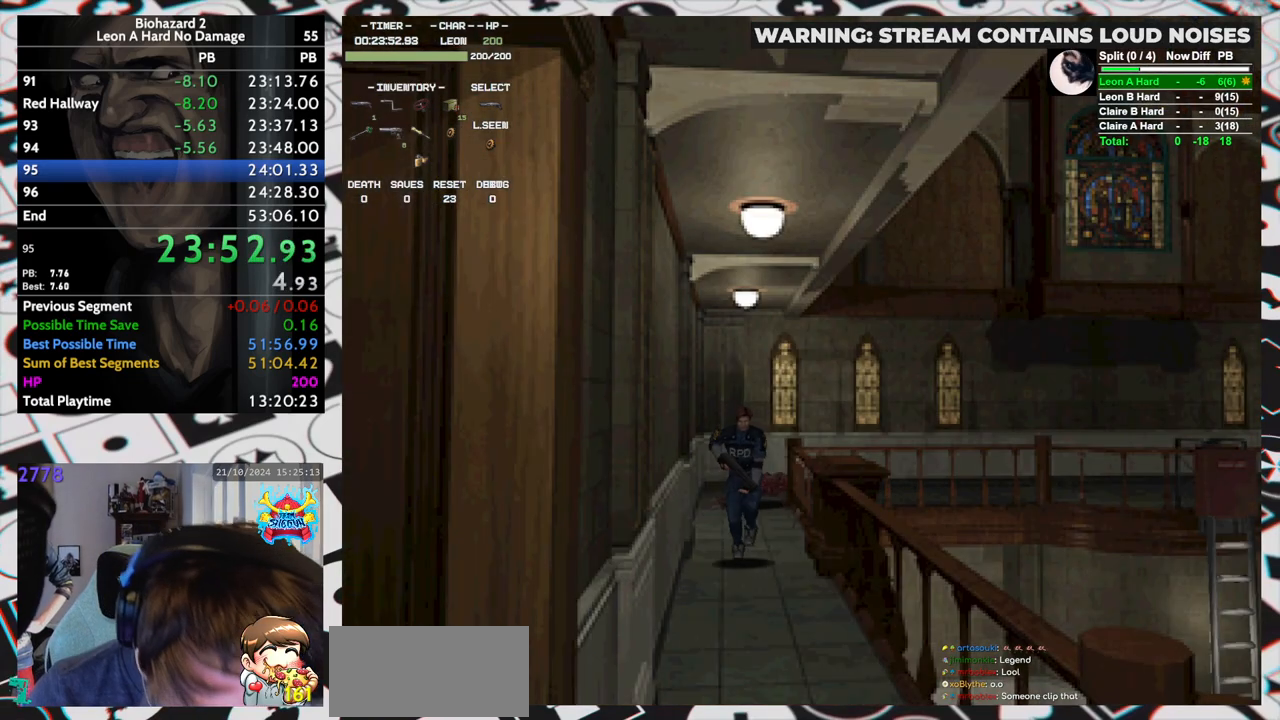
{"keys": ["run", "up"], "events": []}
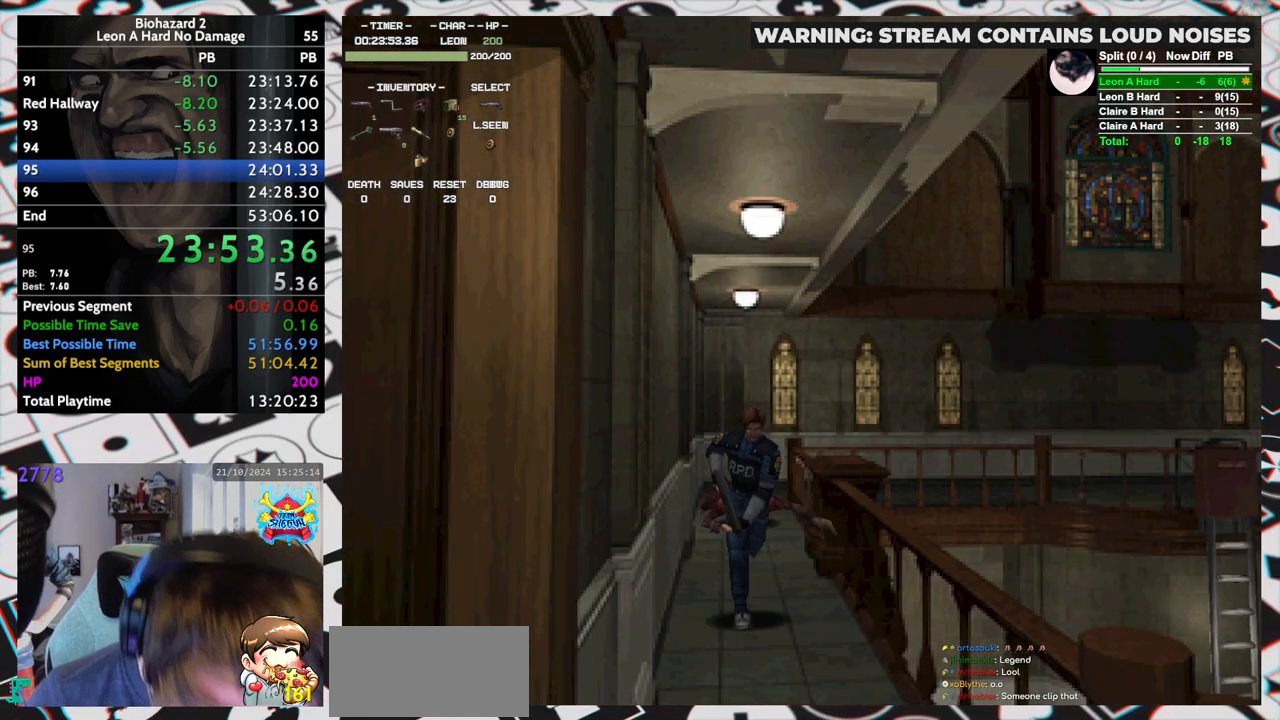
{"keys": ["run", "up"], "events": []}
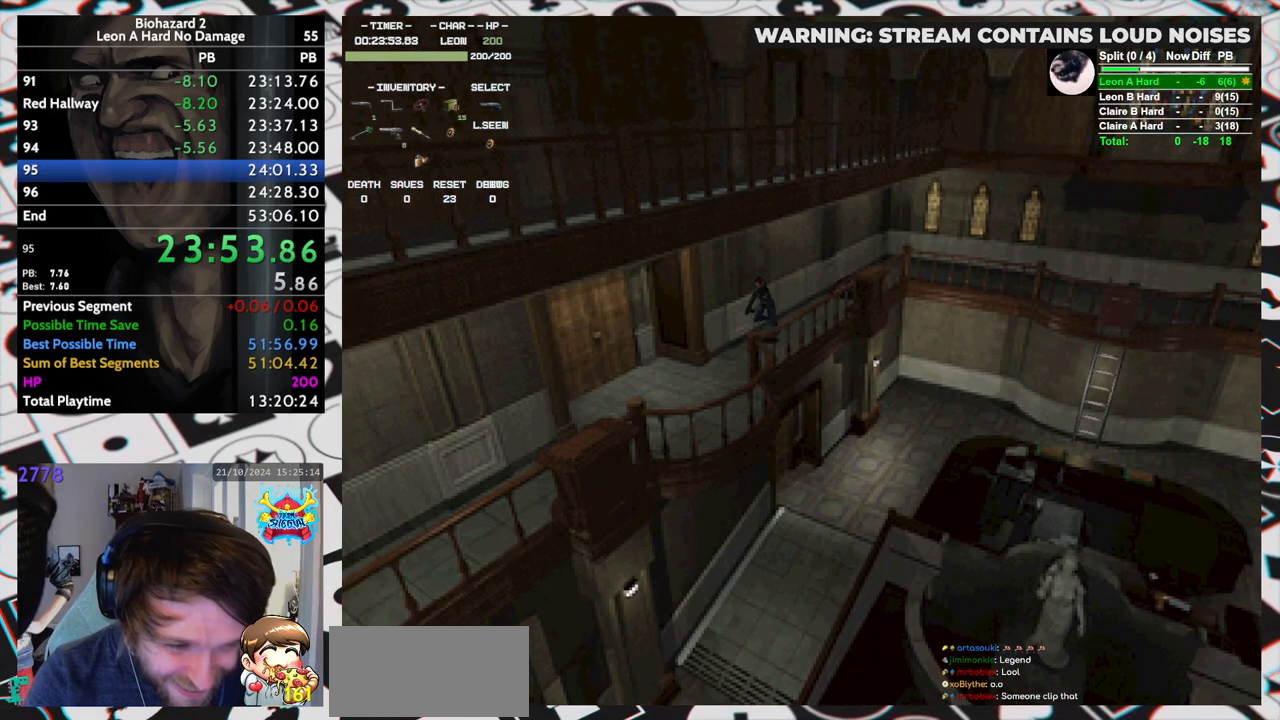
{"keys": ["right", "run", "up", "yep"], "events": [[267, "yep", "down"], [317, "right", "down"], [317, "yep", "up"], [367, "yep", "down"], [417, "yep", "up"], [450, "yep", "down"]]}
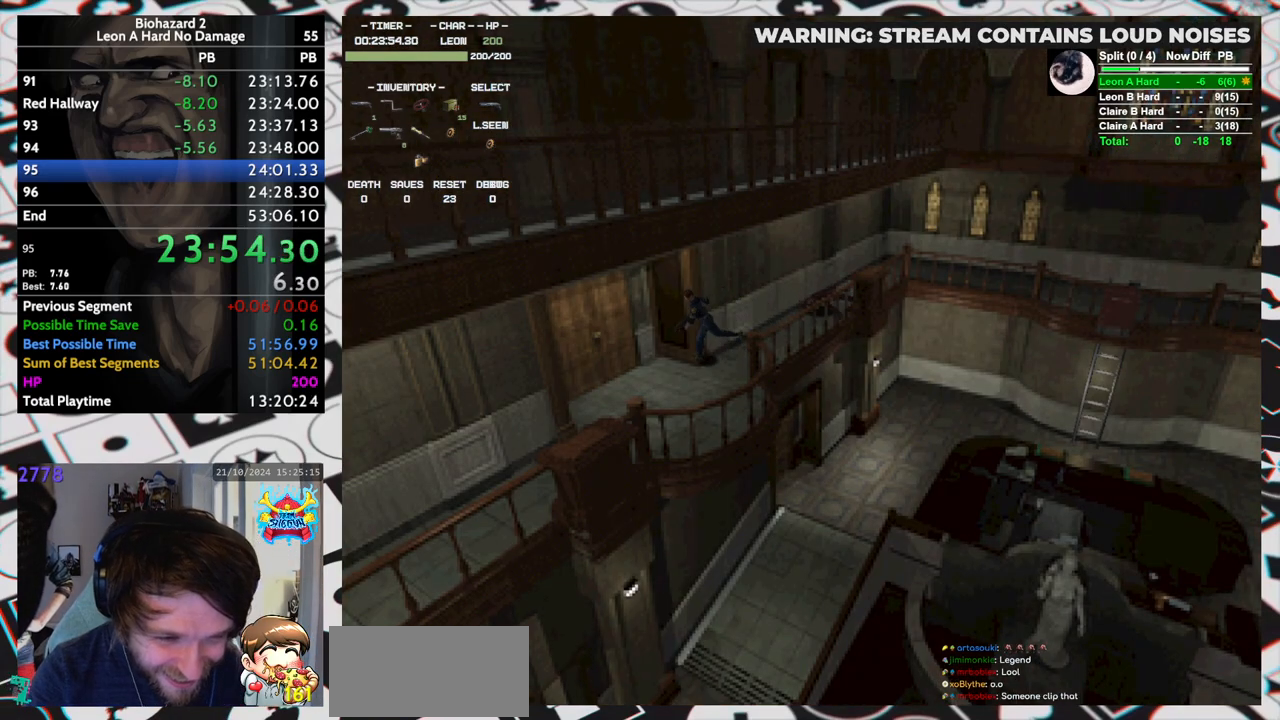
{"keys": ["run", "up"], "events": [[17, "yep", "up"], [50, "yep", "down"], [117, "yep", "up"], [150, "yep", "down"], [200, "right", "up"], [200, "yep", "up"], [233, "yep", "down"], [283, "yep", "up"], [333, "yep", "down"], [383, "yep", "up"], [433, "yep", "down"], [483, "yep", "up"]]}
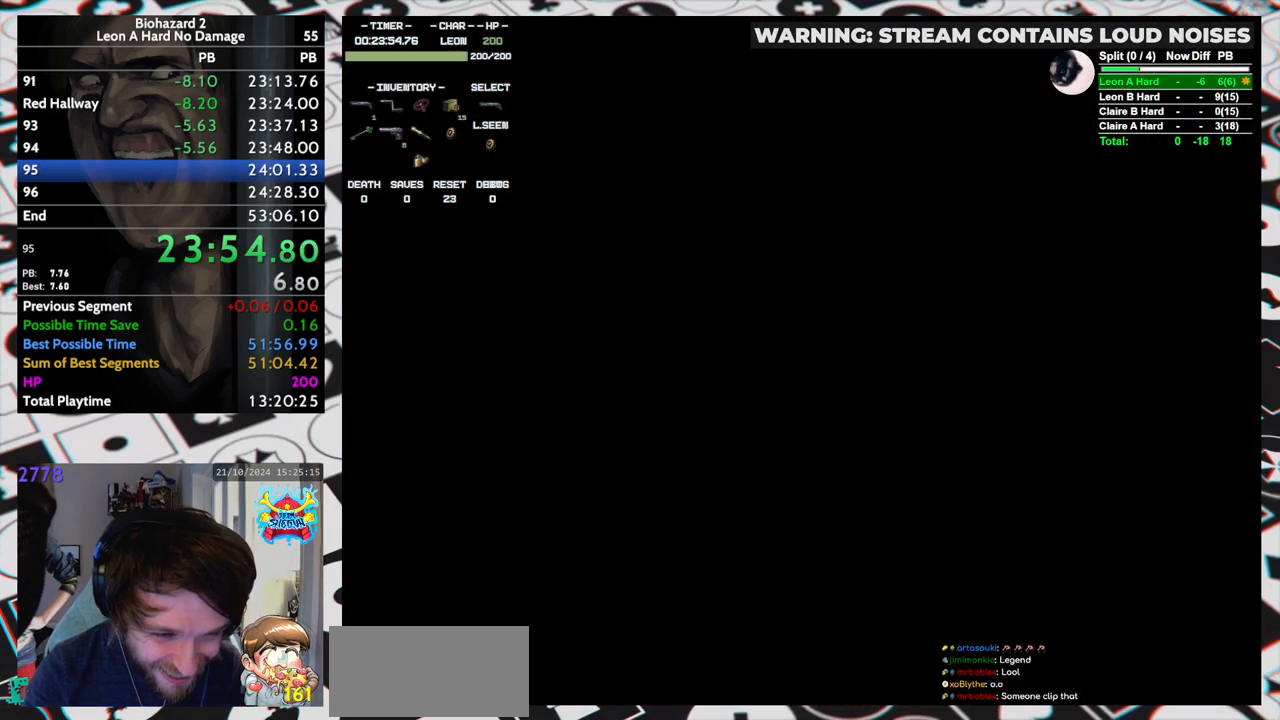
{"keys": [], "events": [[17, "yep", "down"], [67, "up", "up"], [67, "yep", "up"], [117, "run", "up"]]}
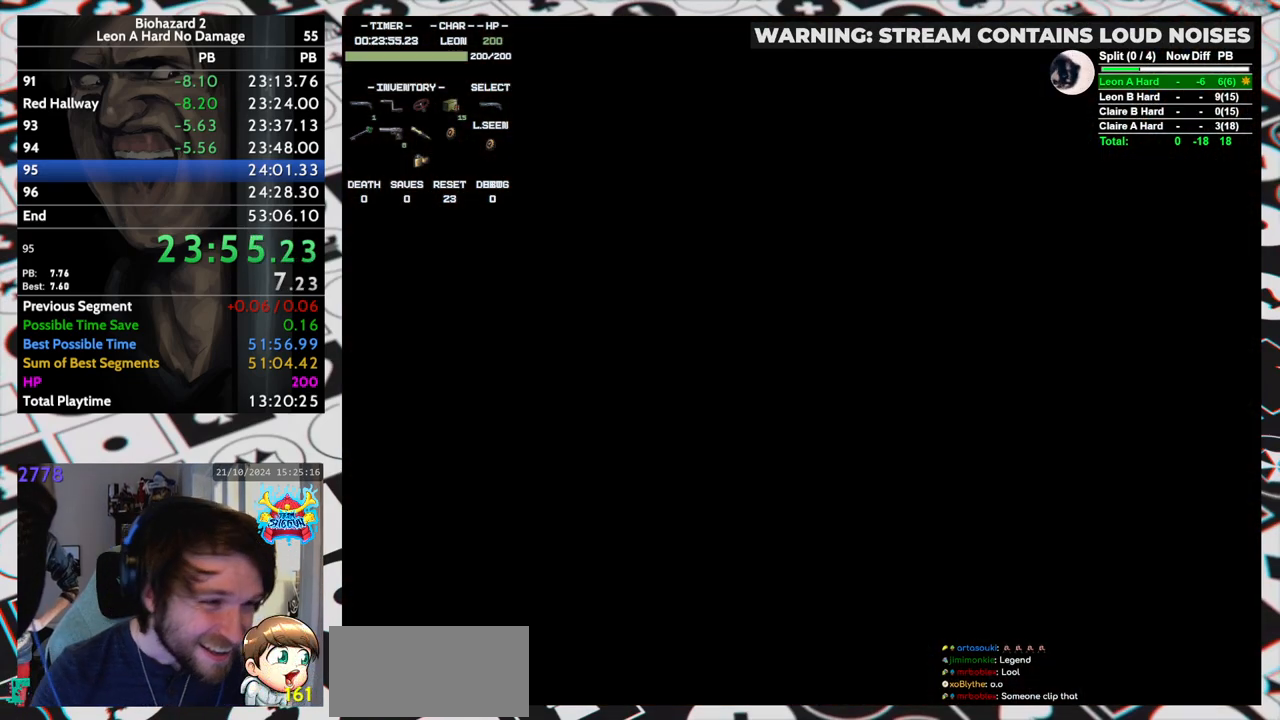
{"keys": [], "events": []}
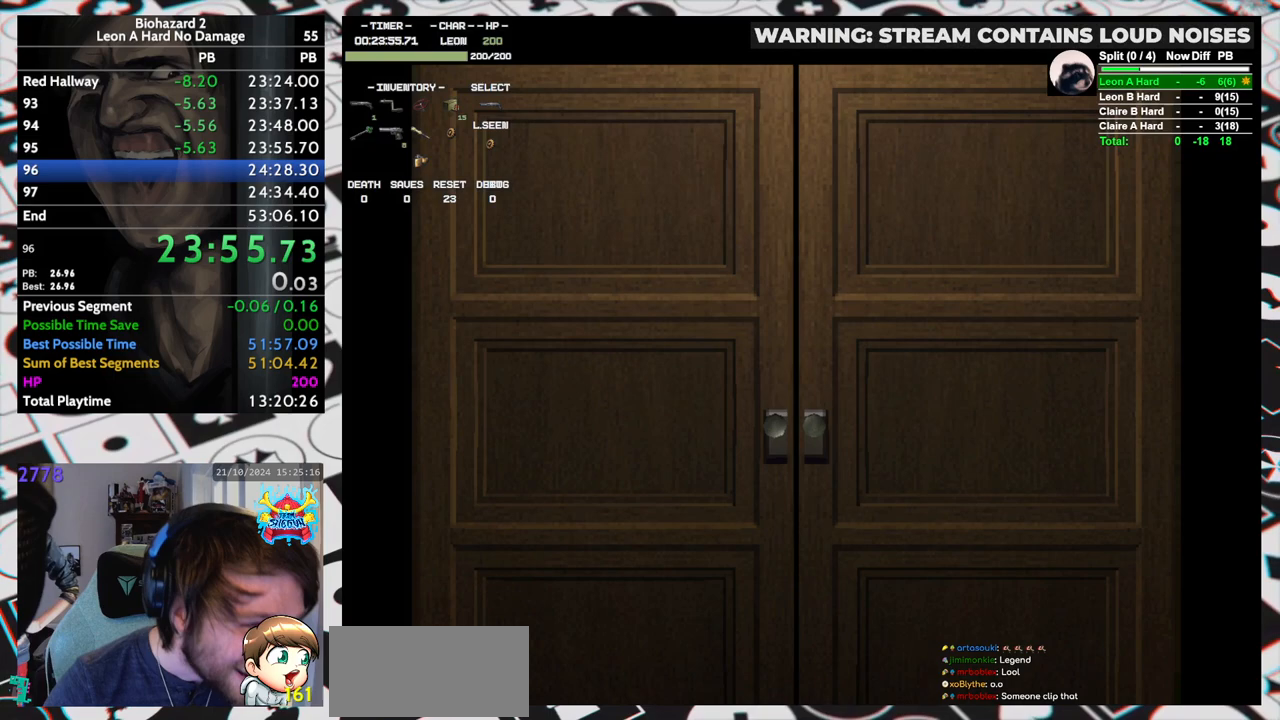
{"keys": [], "events": []}
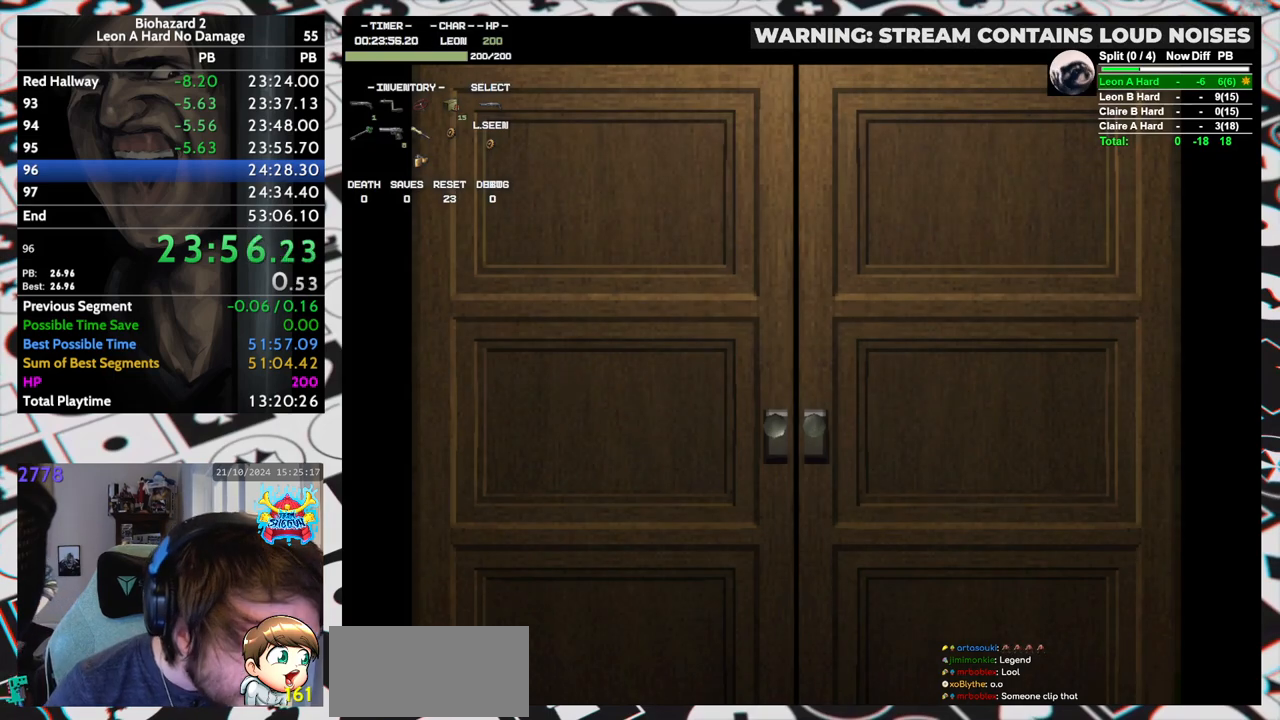
{"keys": [], "events": []}
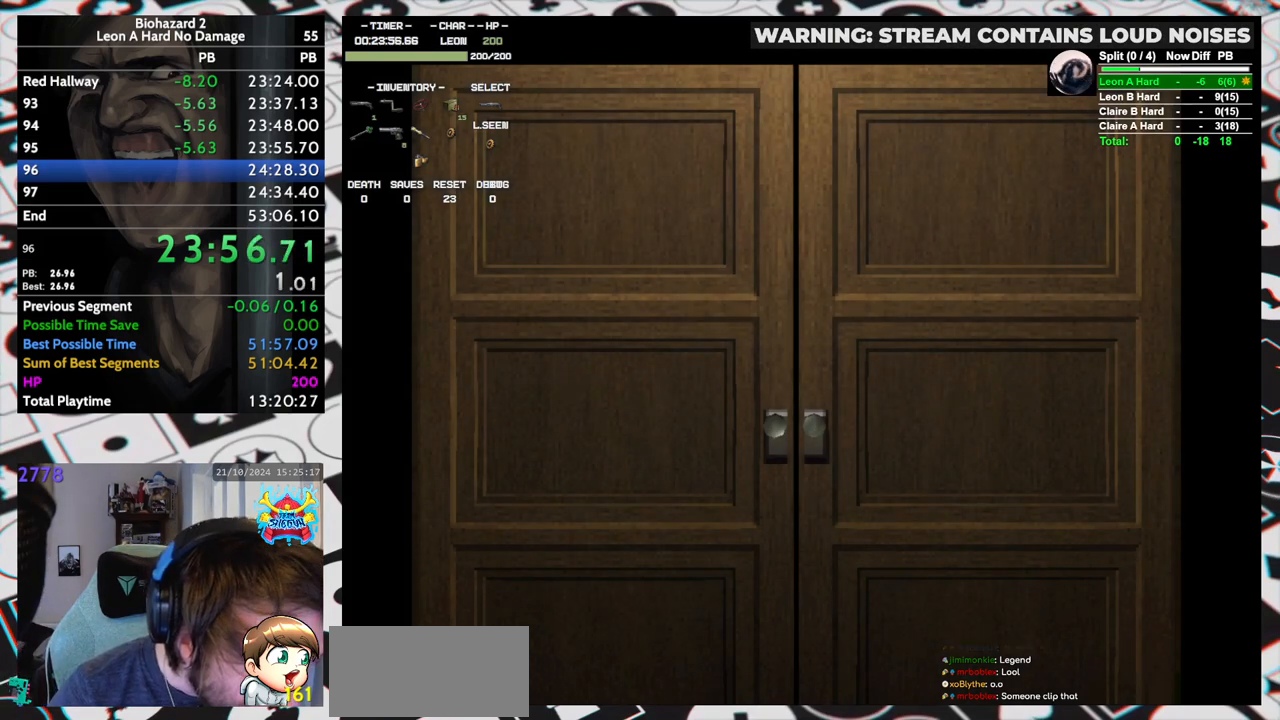
{"keys": ["left", "run", "up", "yep"], "events": [[283, "left", "down"], [283, "up", "down"], [467, "run", "down"], [467, "yep", "down"]]}
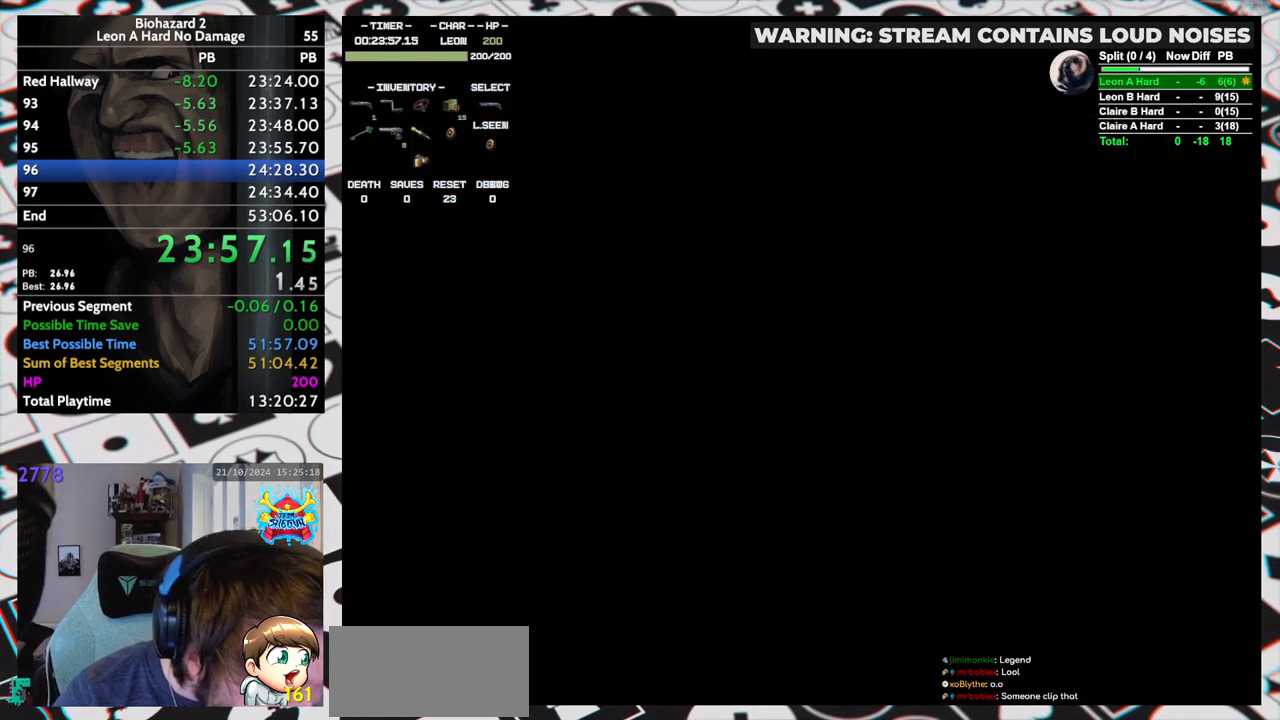
{"keys": ["left", "run", "up"], "events": [[50, "yep", "up"]]}
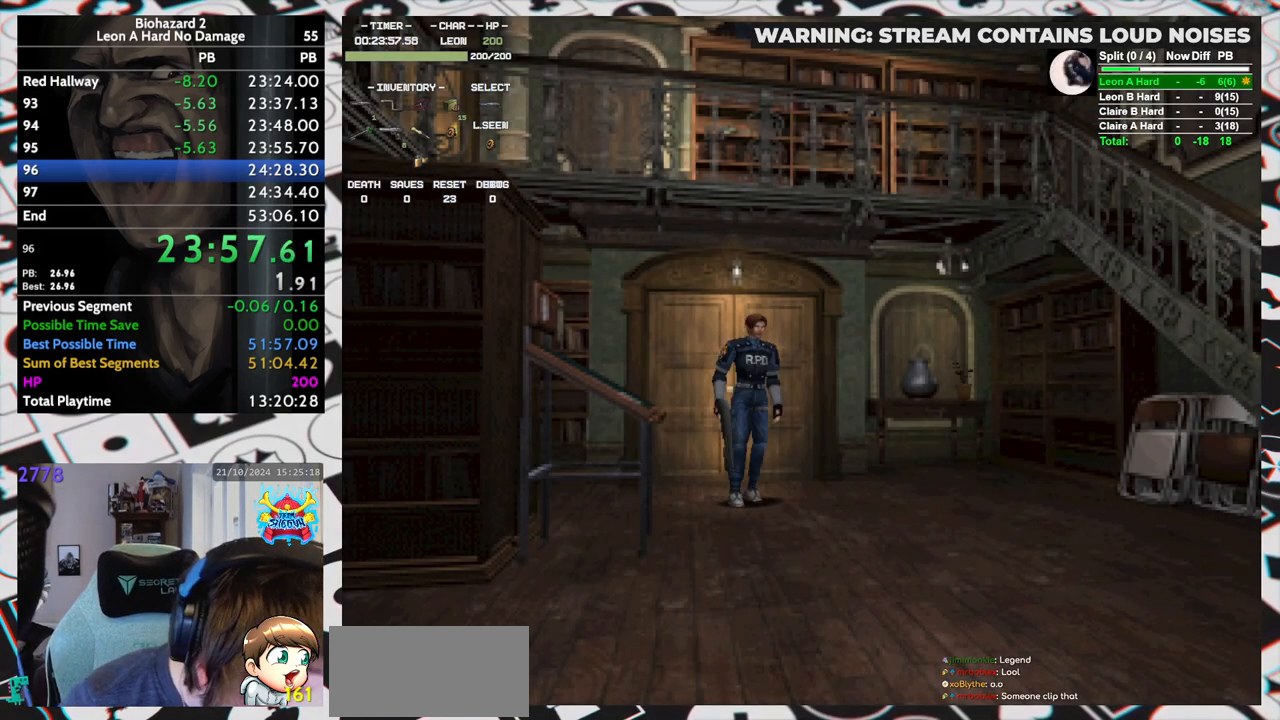
{"keys": [], "events": [[167, "left", "up"], [167, "run", "up"], [217, "up", "up"]]}